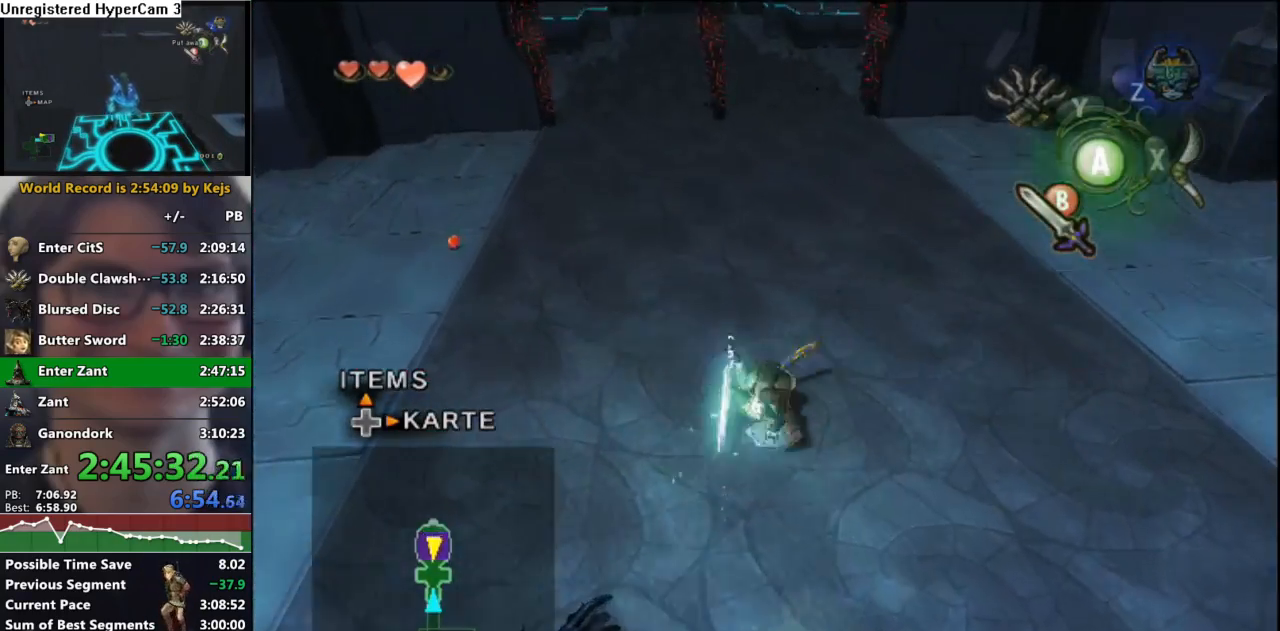
Gameplay with a controller (Nintendo layout); each line is a JSON object with the inputs held at the frame after it. "events" lists button and stick changes between this image and that frame as [ms after this image, input, new state], when the widget could be followed in between. Not read: L3 R3.
{"buttons": [], "left_stick": "up", "right_stick": "center", "events": []}
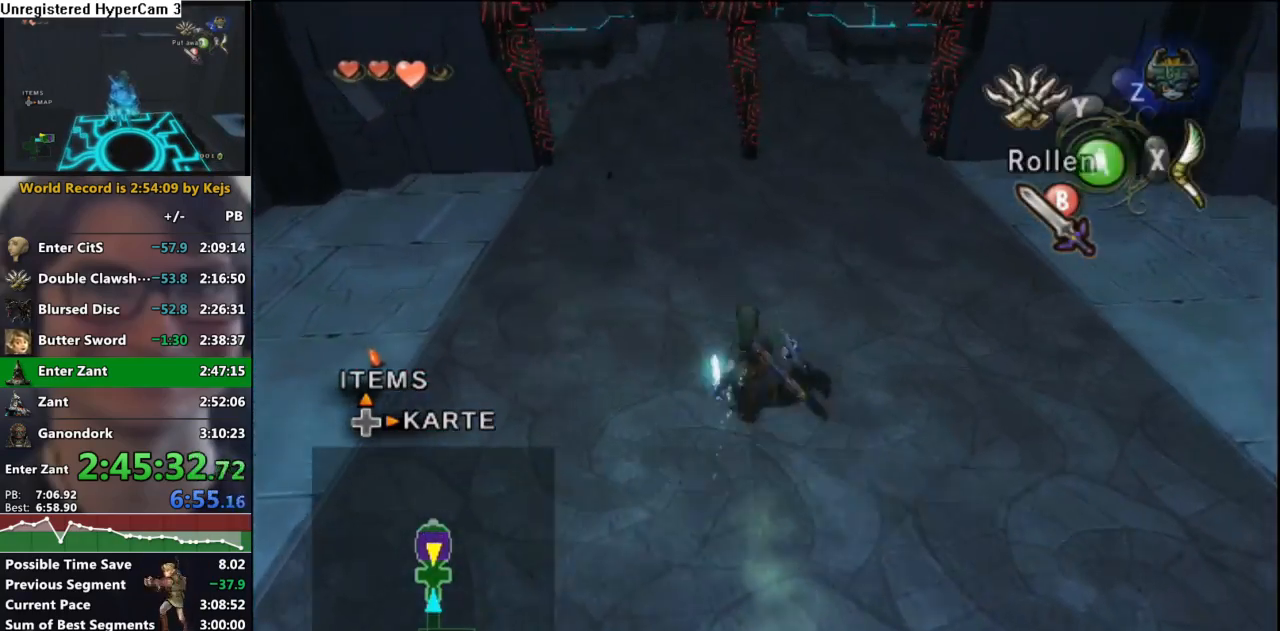
{"buttons": ["B"], "left_stick": "center", "right_stick": "center", "events": [[300, "B", "down"], [317, "left_stick", "center"]]}
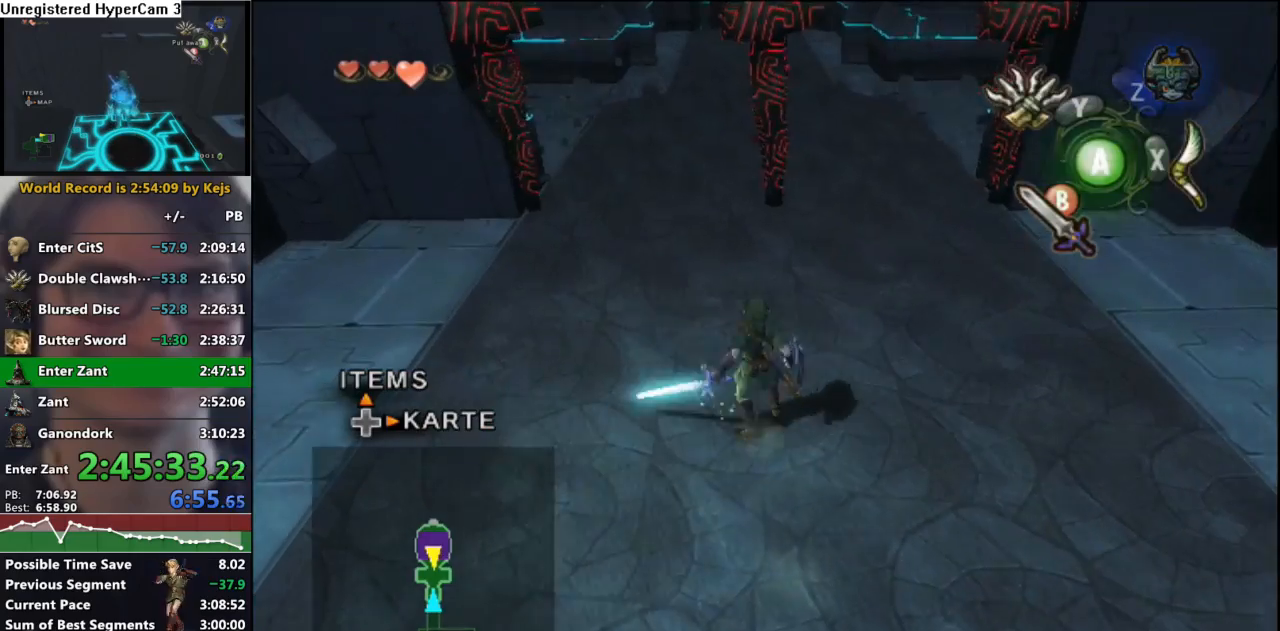
{"buttons": ["B"], "left_stick": "center", "right_stick": "center", "events": [[50, "left_stick", "up"], [500, "left_stick", "center"]]}
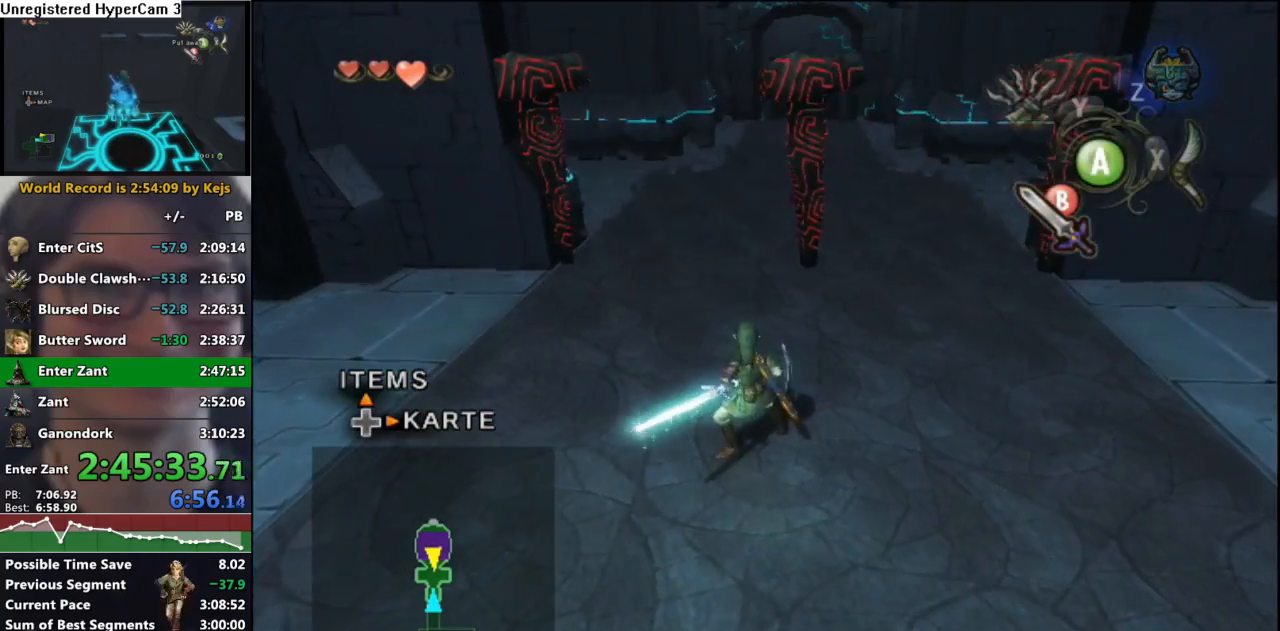
{"buttons": [], "left_stick": "center", "right_stick": "right", "events": [[50, "B", "up"], [267, "right_stick", "right"]]}
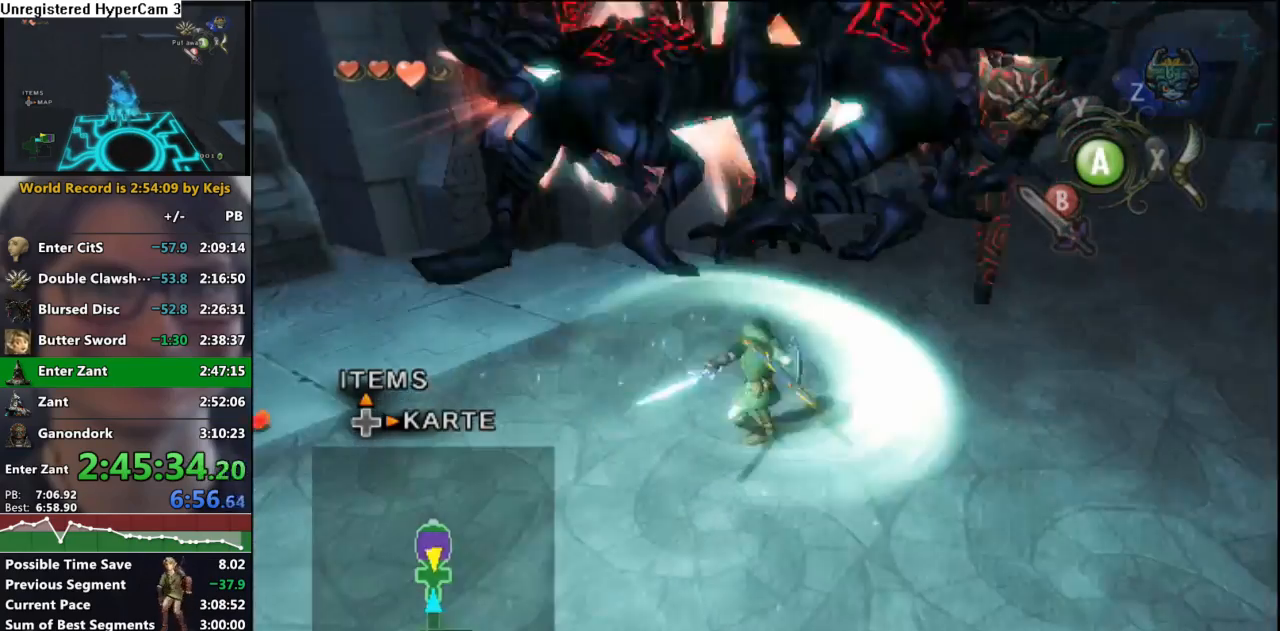
{"buttons": [], "left_stick": "left", "right_stick": "right", "events": [[283, "left_stick", "left"]]}
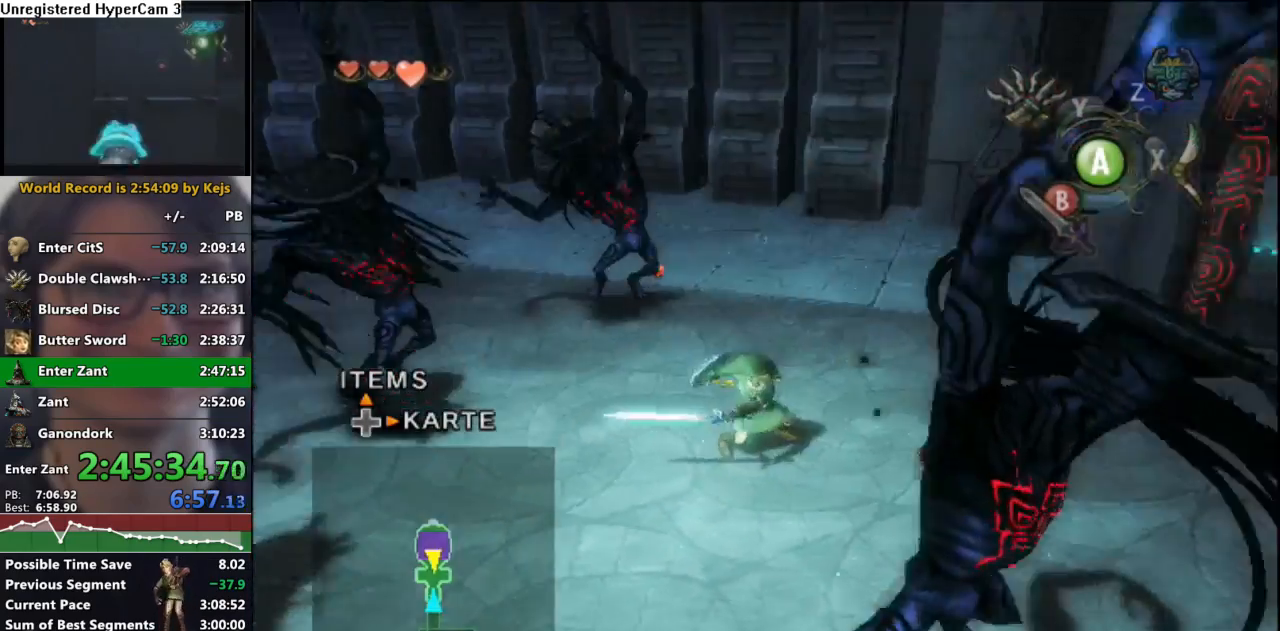
{"buttons": [], "left_stick": "up-left", "right_stick": "center", "events": [[83, "left_stick", "up-left"], [100, "right_stick", "center"], [200, "A", "down"], [250, "A", "up"], [317, "A", "down"], [417, "A", "up"]]}
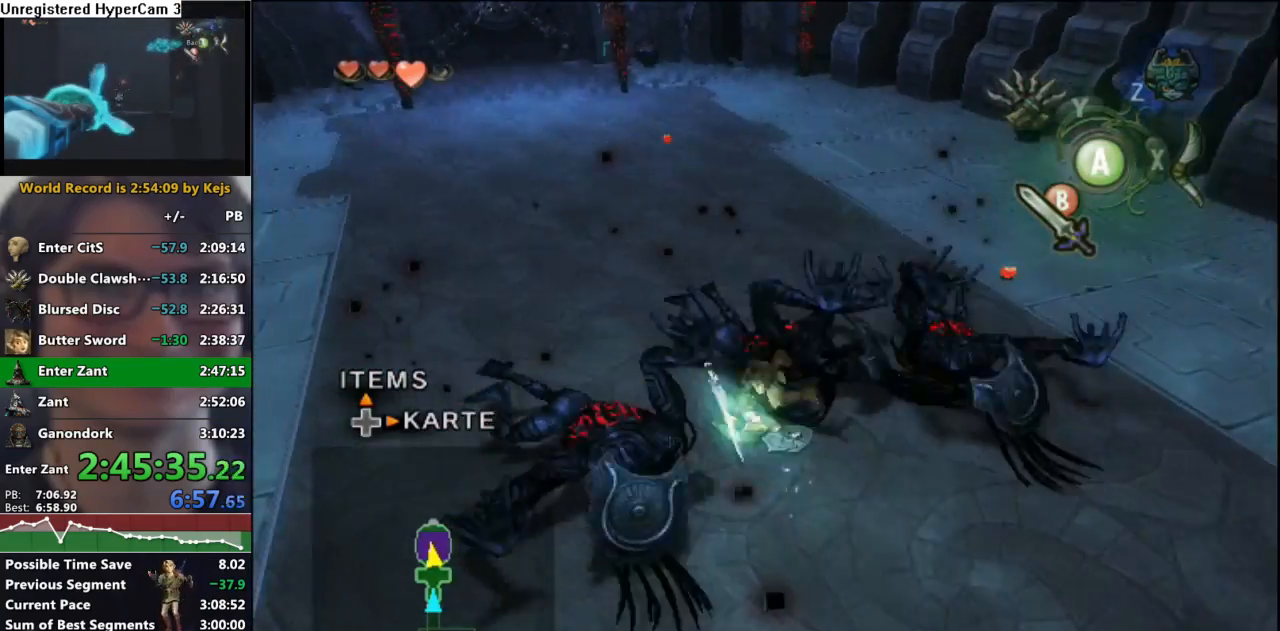
{"buttons": [], "left_stick": "up-left", "right_stick": "center", "events": [[383, "A", "down"], [500, "A", "up"]]}
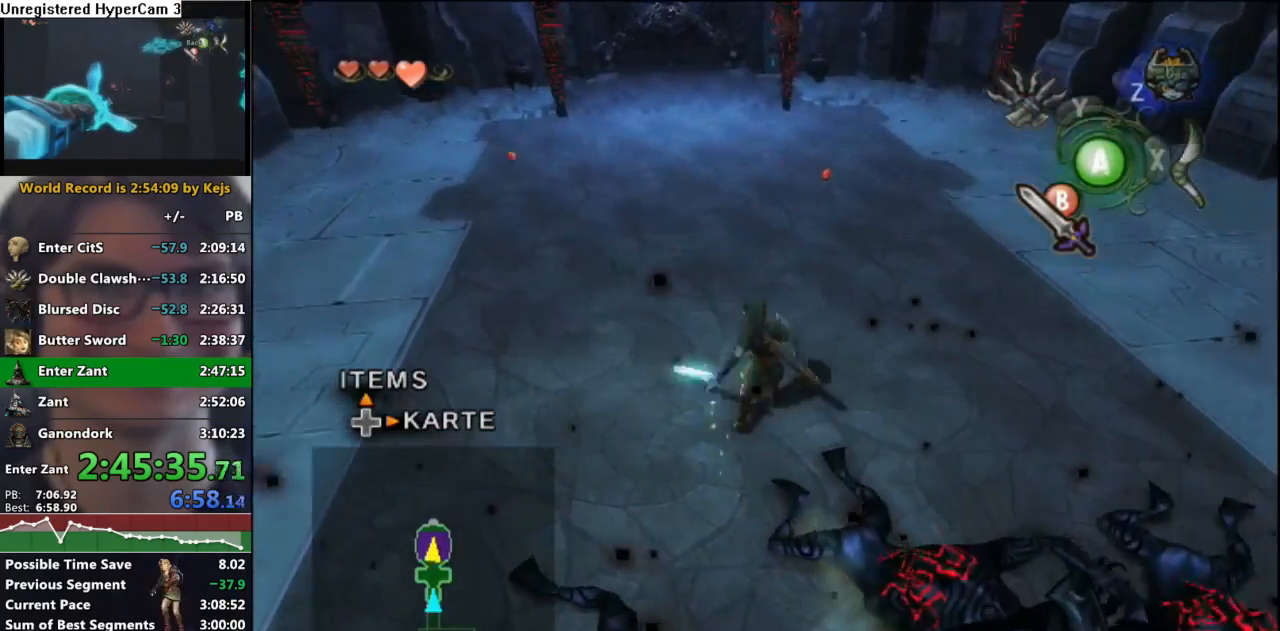
{"buttons": [], "left_stick": "up", "right_stick": "center", "events": [[200, "left_stick", "up"]]}
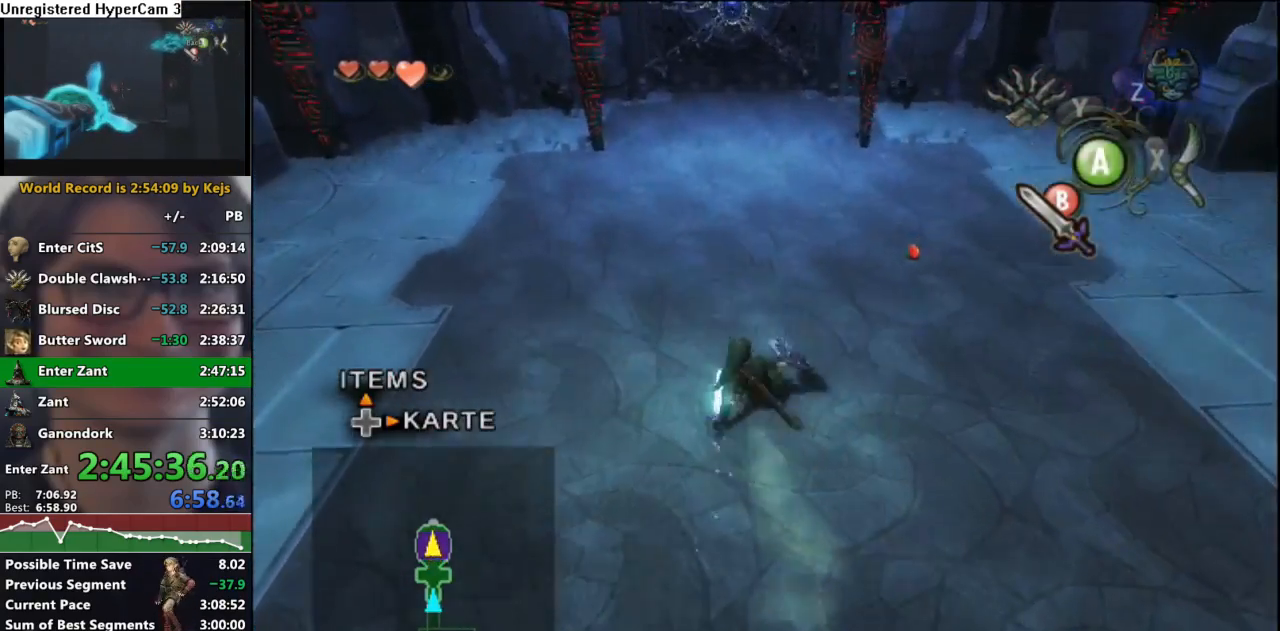
{"buttons": [], "left_stick": "up", "right_stick": "center", "events": []}
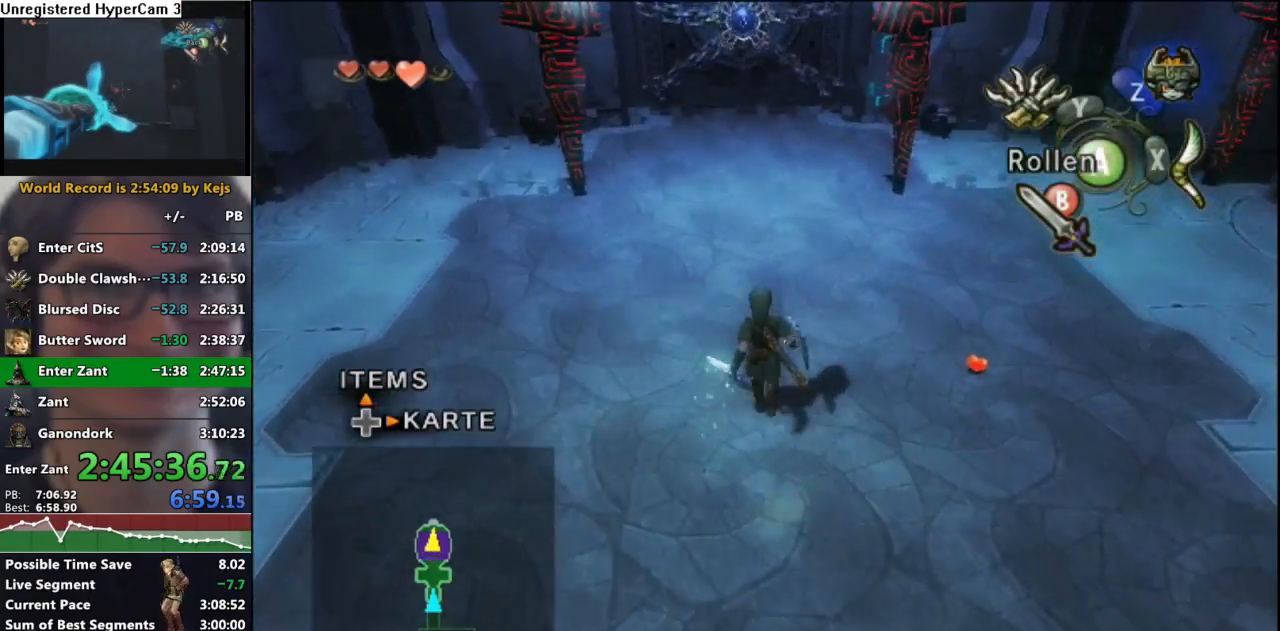
{"buttons": ["B"], "left_stick": "up", "right_stick": "center", "events": [[83, "B", "down"], [83, "left_stick", "center"], [283, "left_stick", "up"]]}
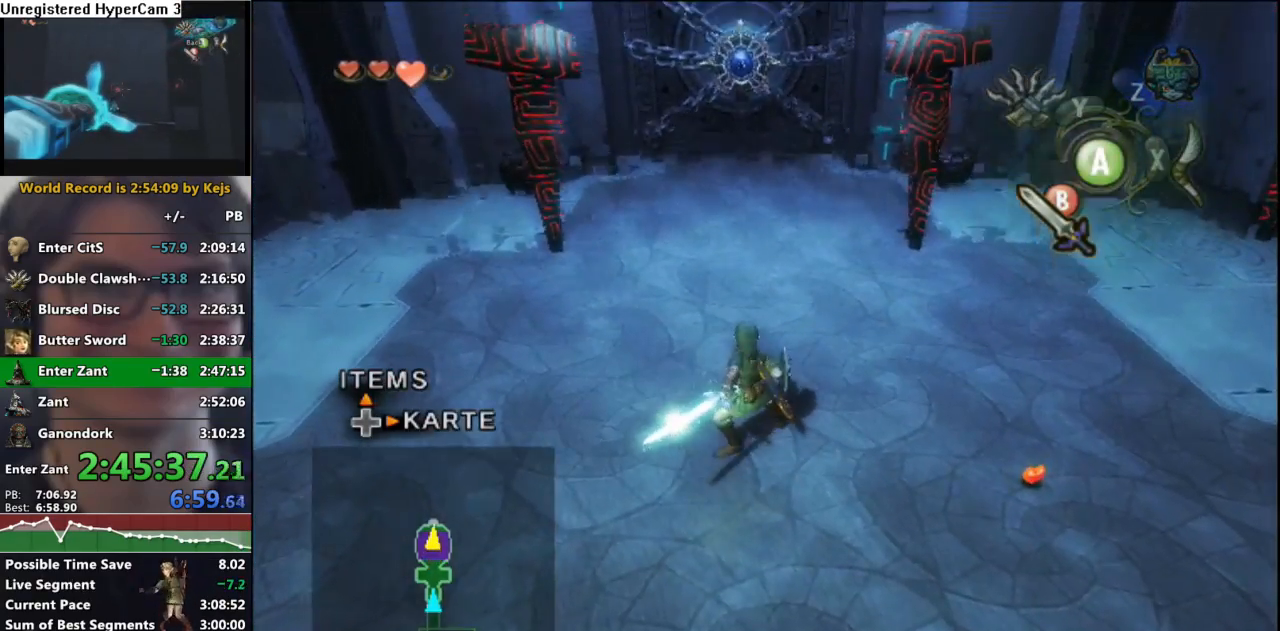
{"buttons": [], "left_stick": "center", "right_stick": "center", "events": [[267, "left_stick", "center"], [300, "B", "up"]]}
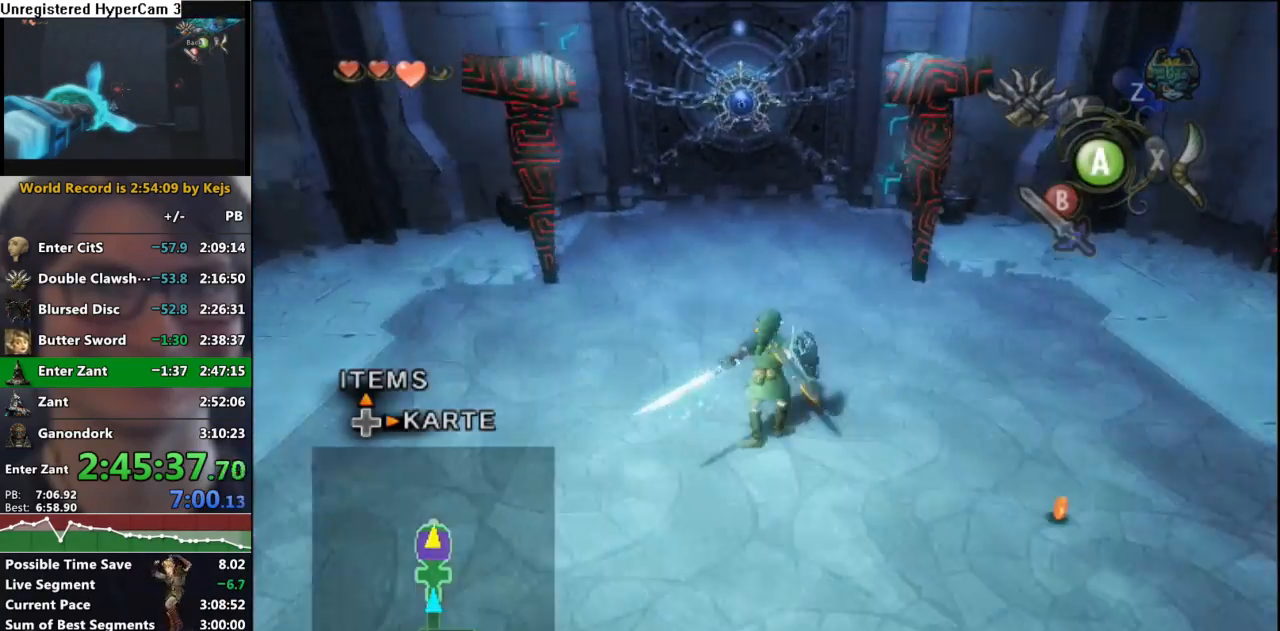
{"buttons": [], "left_stick": "center", "right_stick": "center", "events": []}
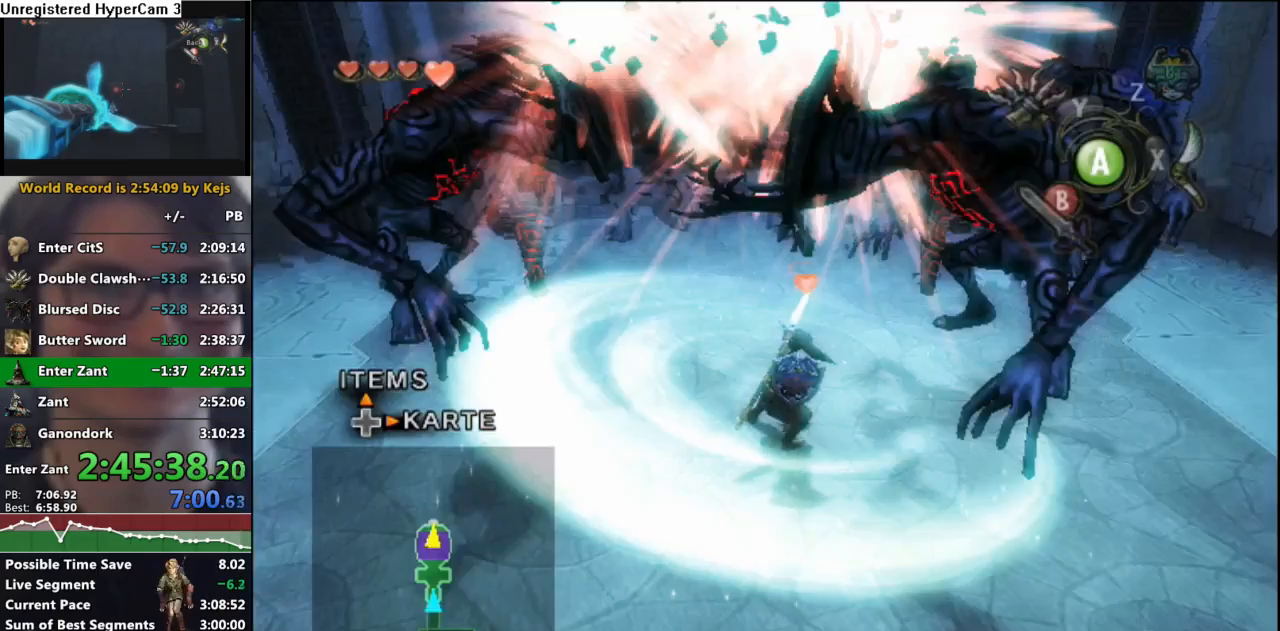
{"buttons": [], "left_stick": "center", "right_stick": "center", "events": []}
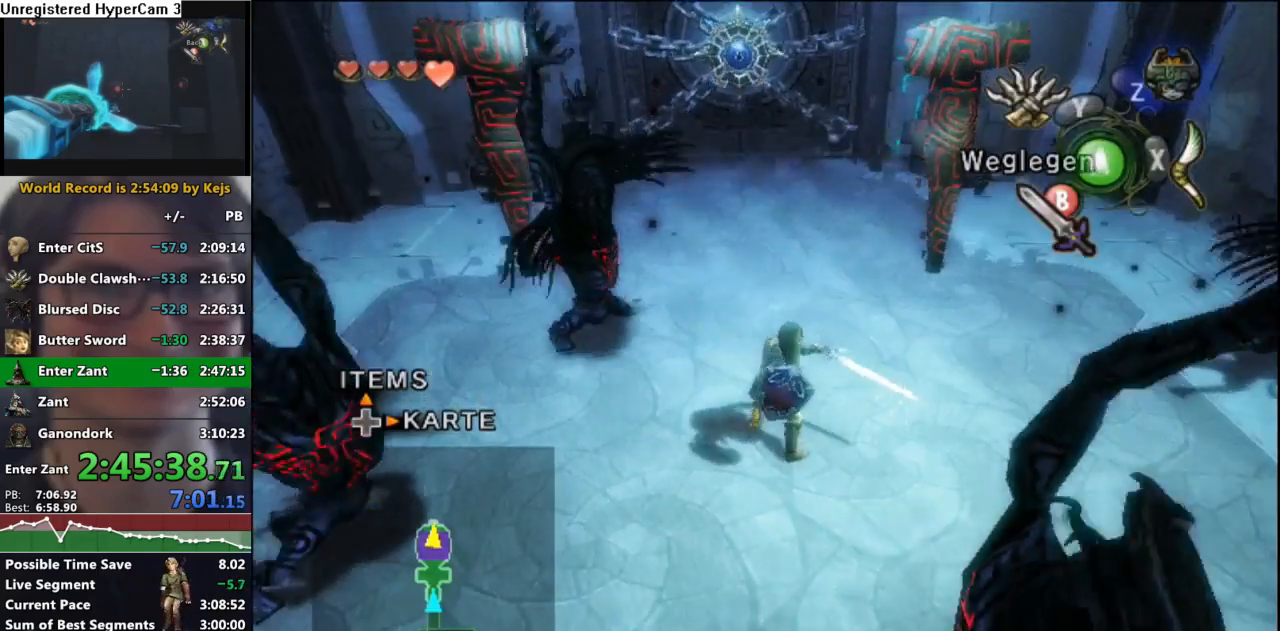
{"buttons": [], "left_stick": "center", "right_stick": "center", "events": [[50, "A", "down"], [100, "A", "up"], [183, "A", "down"], [233, "A", "up"], [300, "A", "down"], [383, "A", "up"], [433, "A", "down"], [500, "A", "up"]]}
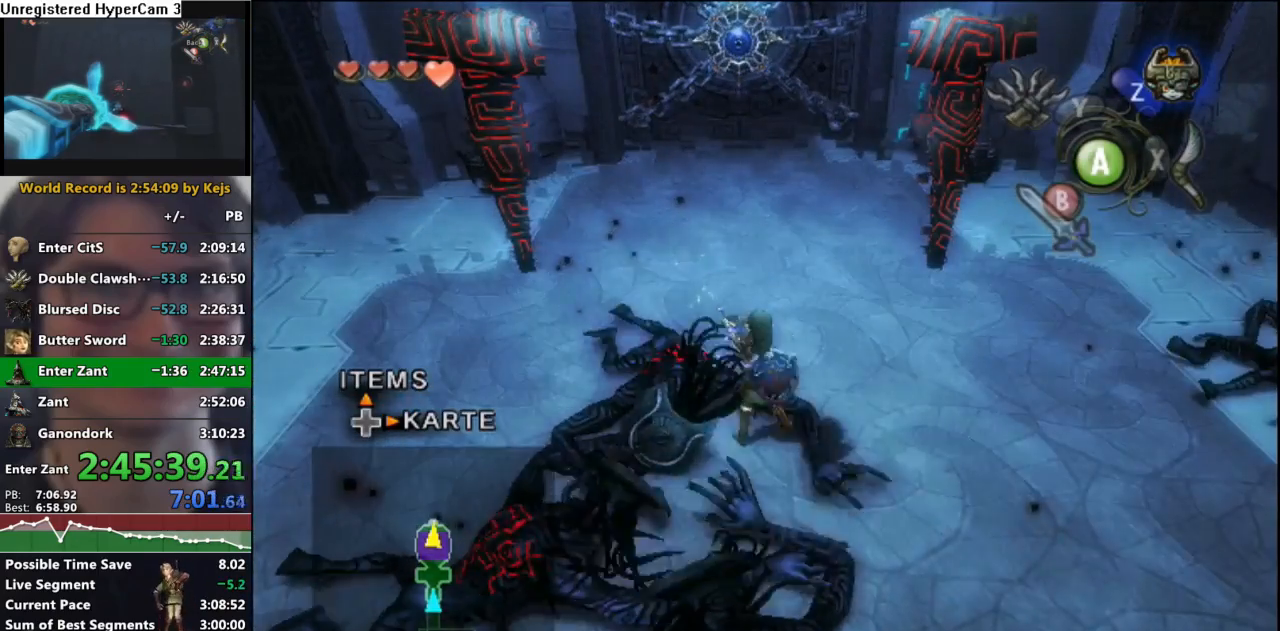
{"buttons": [], "left_stick": "center", "right_stick": "center", "events": []}
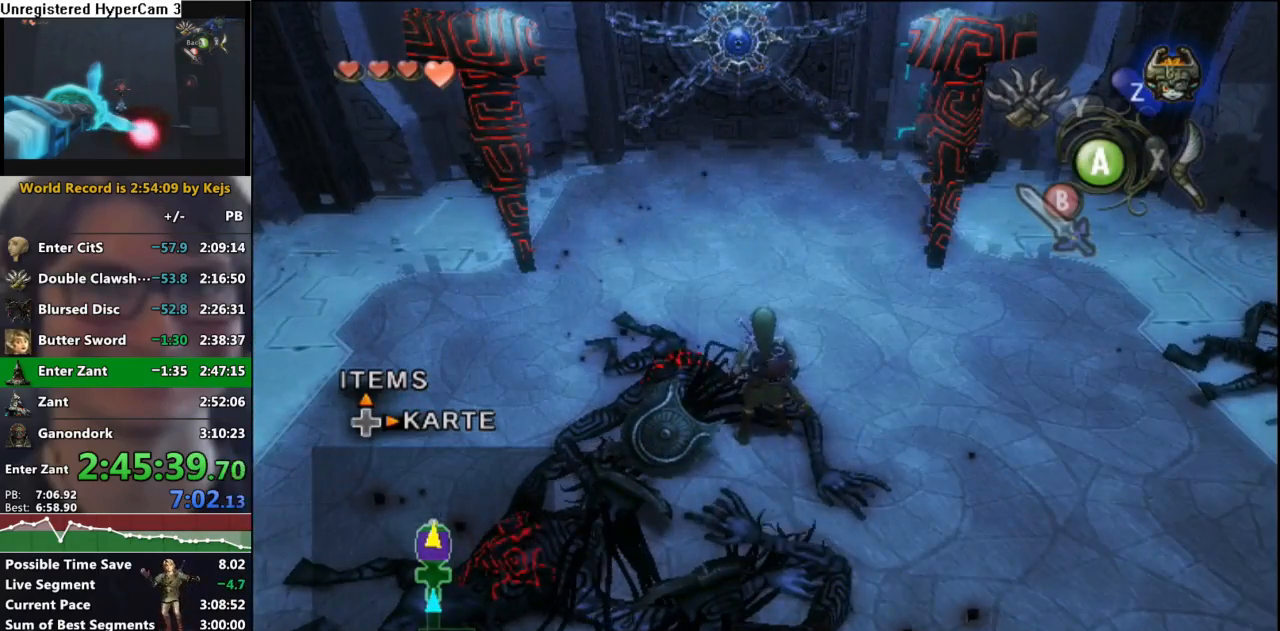
{"buttons": [], "left_stick": "up", "right_stick": "center", "events": [[483, "left_stick", "up"]]}
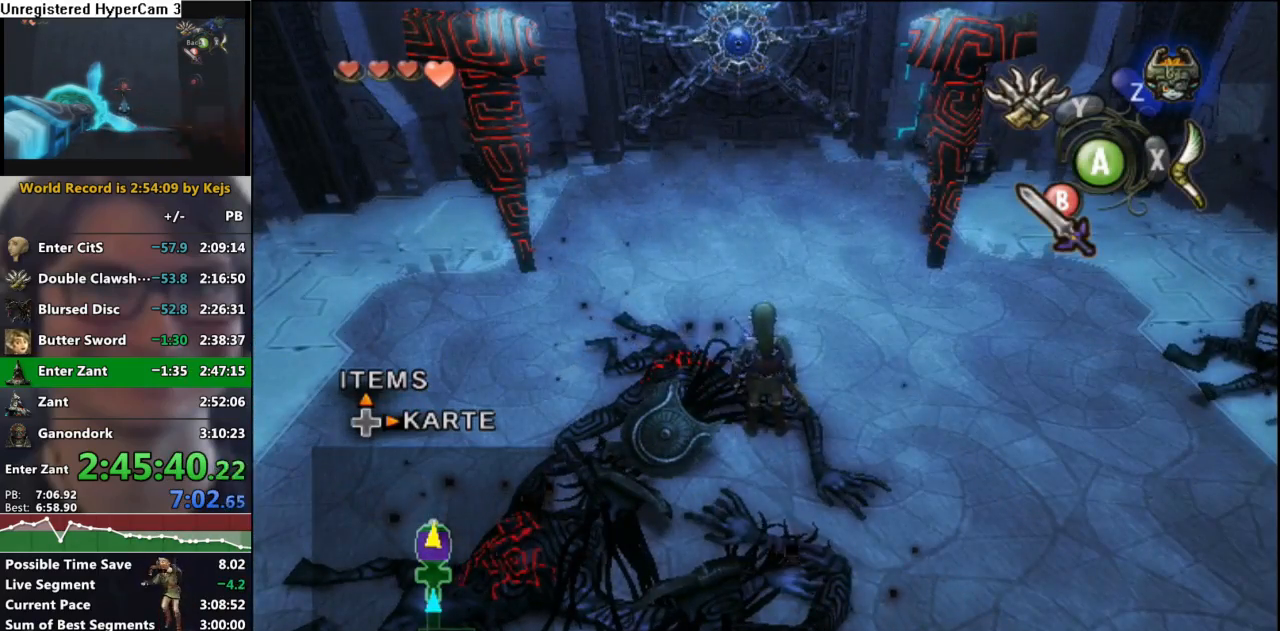
{"buttons": [], "left_stick": "up", "right_stick": "center", "events": []}
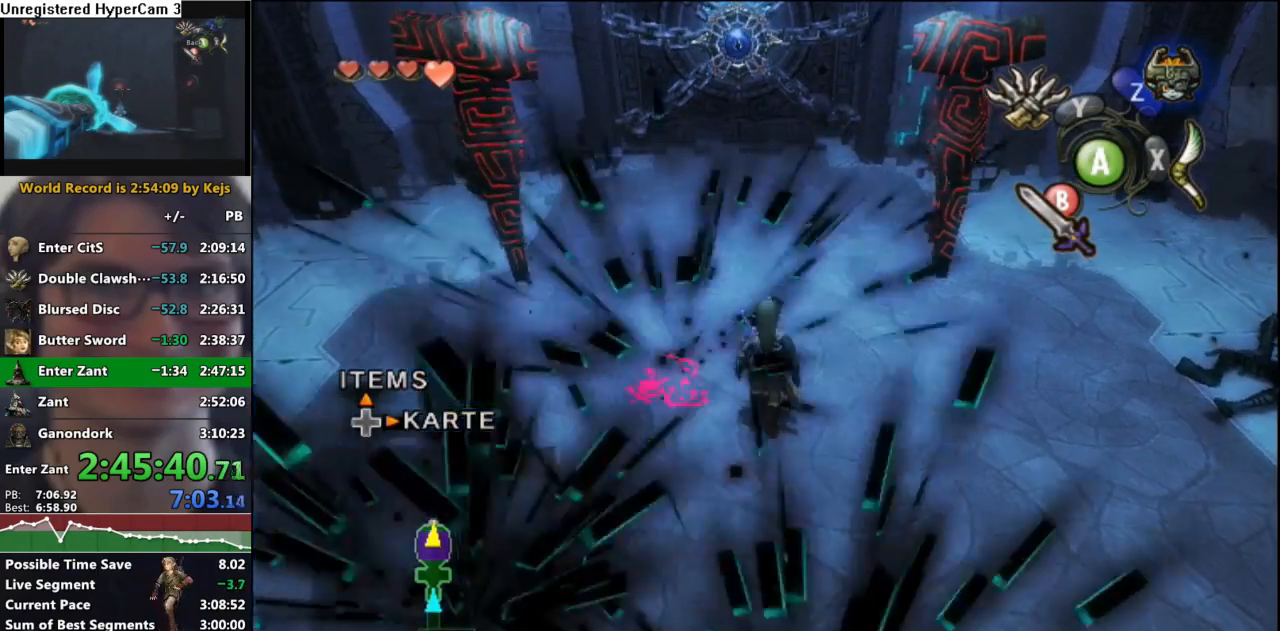
{"buttons": [], "left_stick": "up", "right_stick": "center", "events": []}
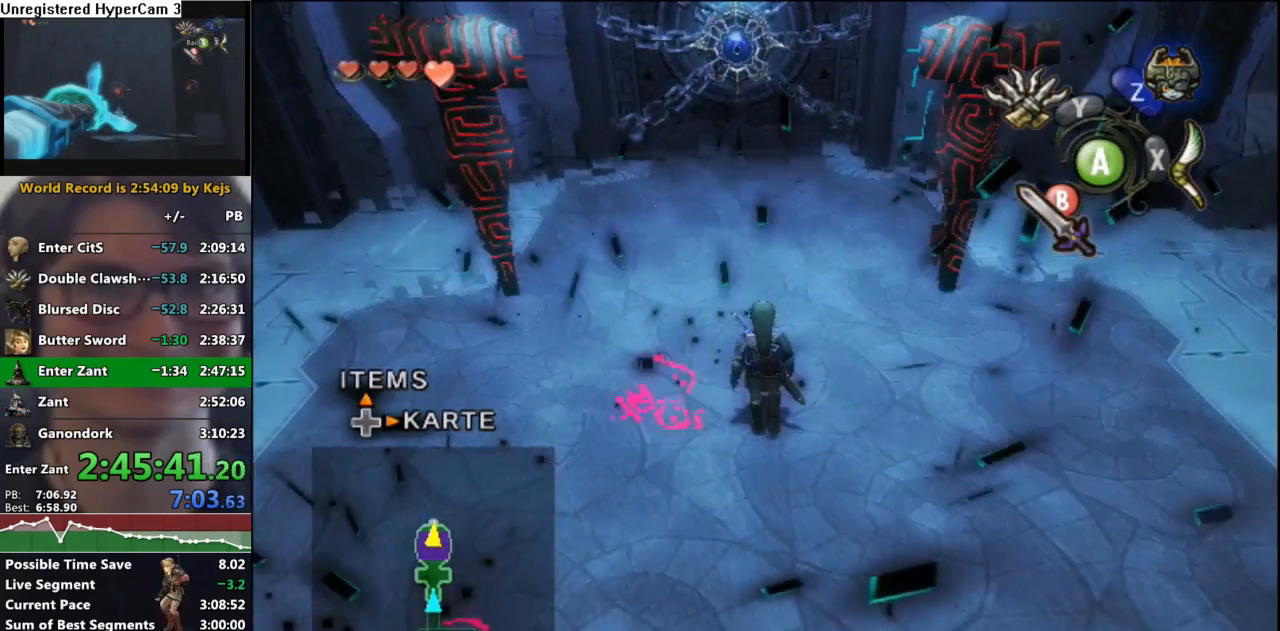
{"buttons": [], "left_stick": "up", "right_stick": "center", "events": []}
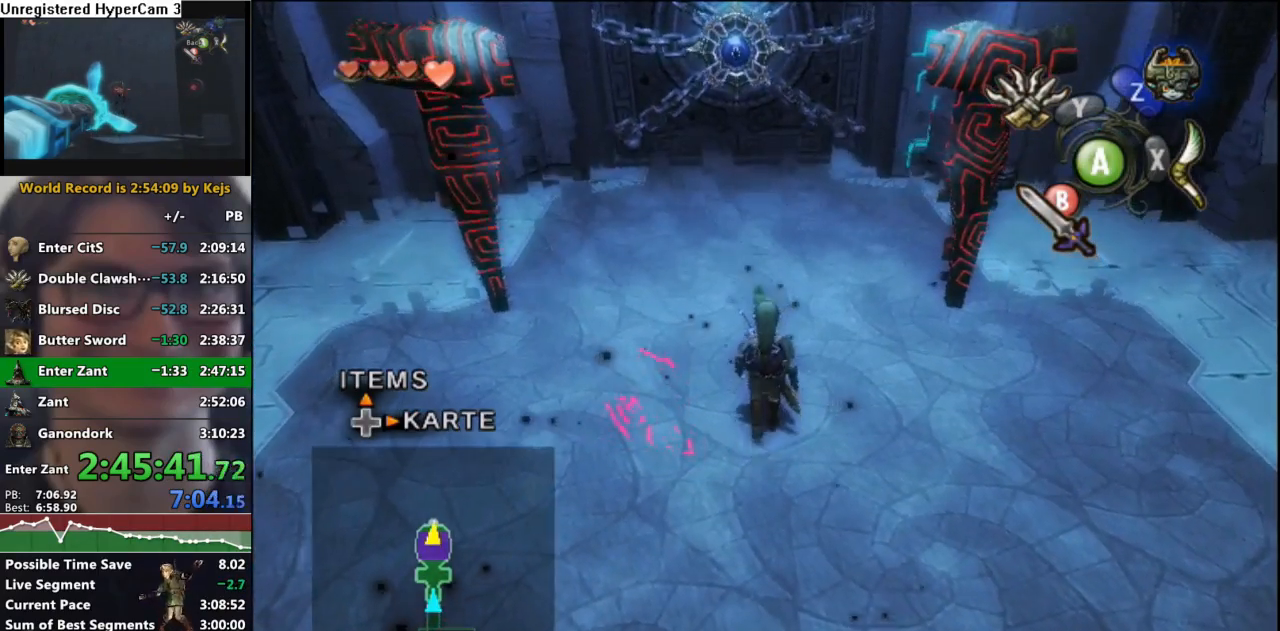
{"buttons": [], "left_stick": "up", "right_stick": "center", "events": []}
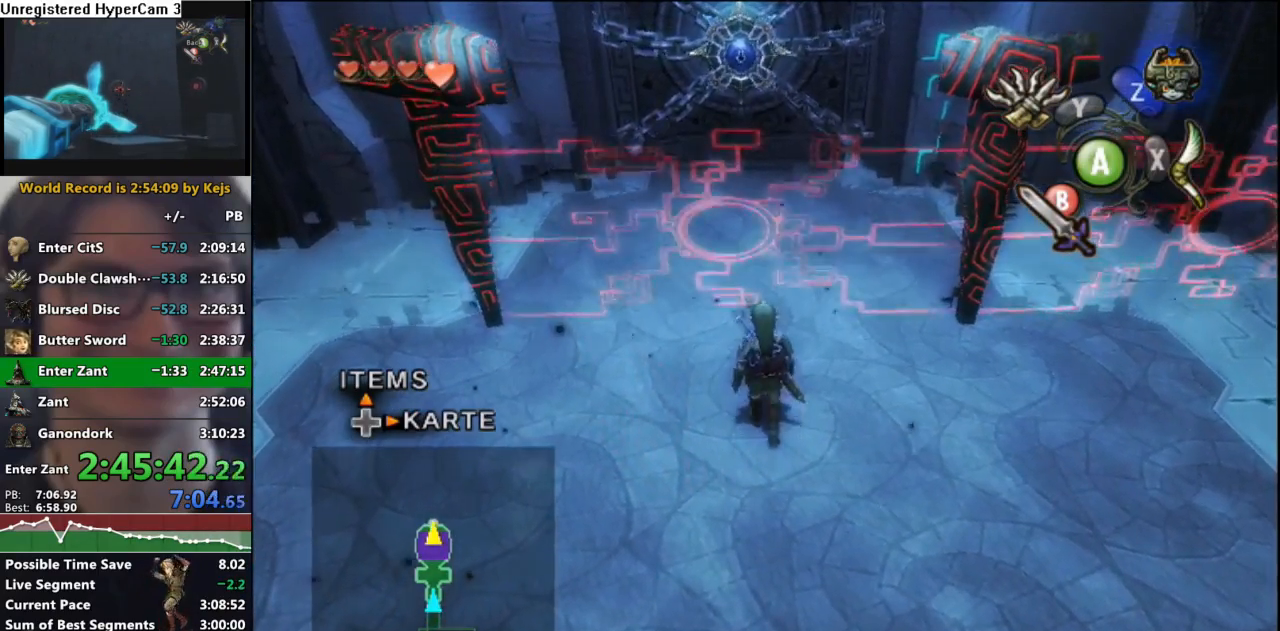
{"buttons": [], "left_stick": "up", "right_stick": "center", "events": []}
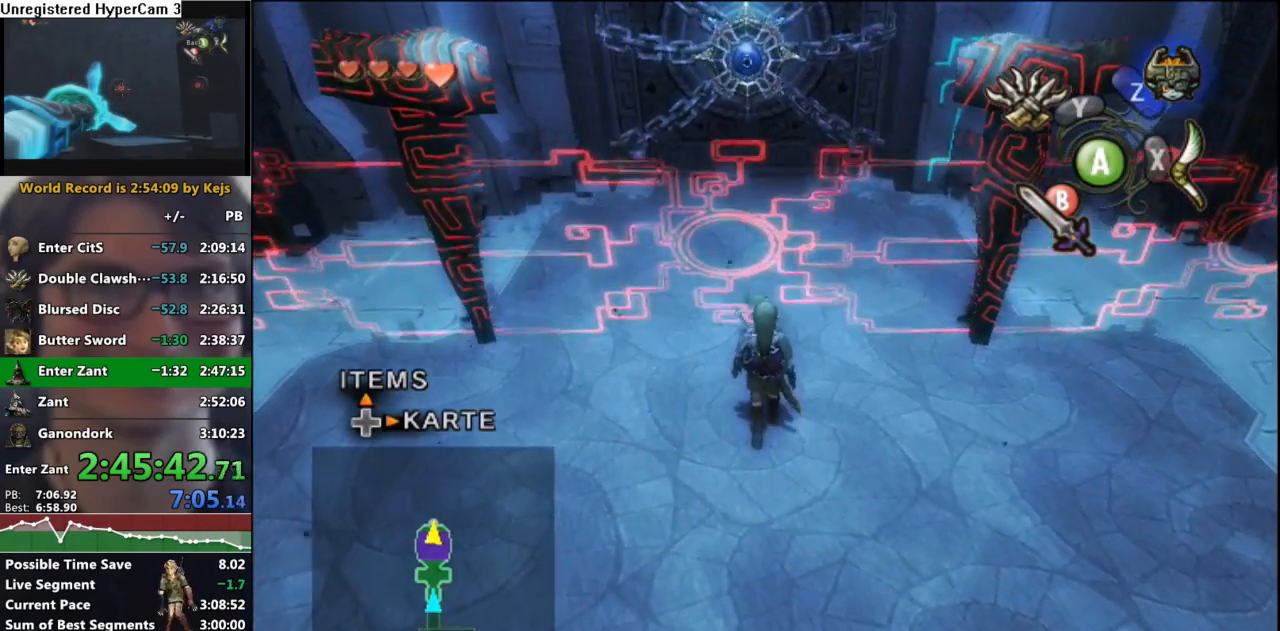
{"buttons": [], "left_stick": "up", "right_stick": "center", "events": []}
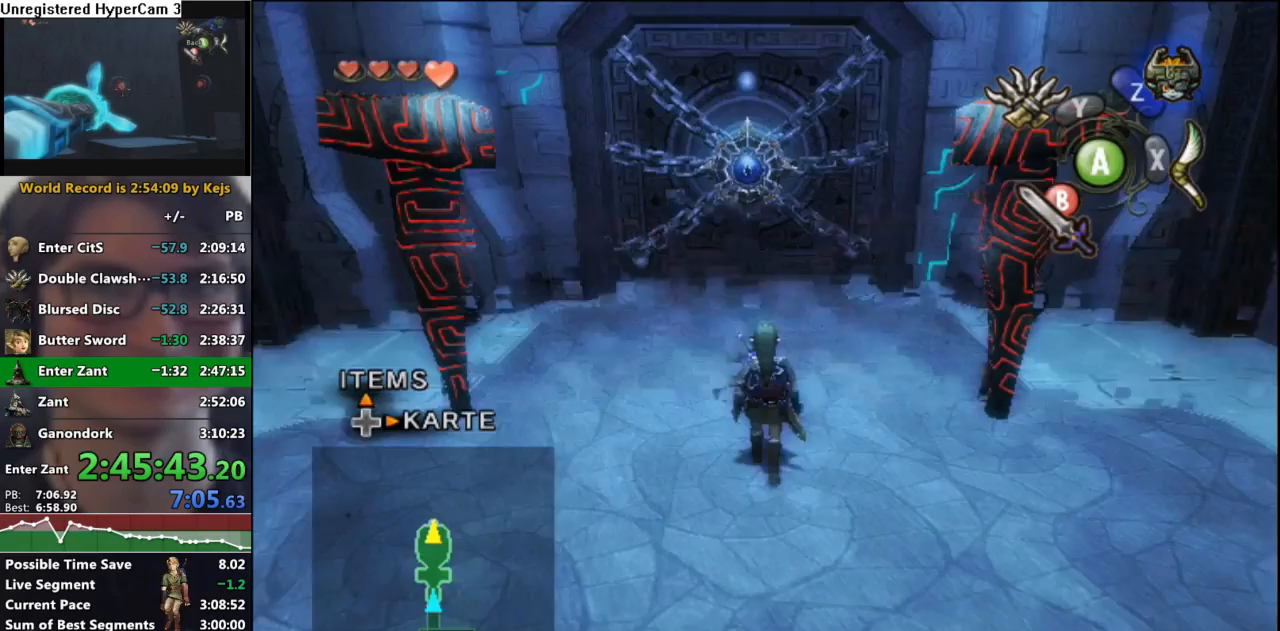
{"buttons": [], "left_stick": "up", "right_stick": "center", "events": [[400, "A", "down"], [483, "A", "up"]]}
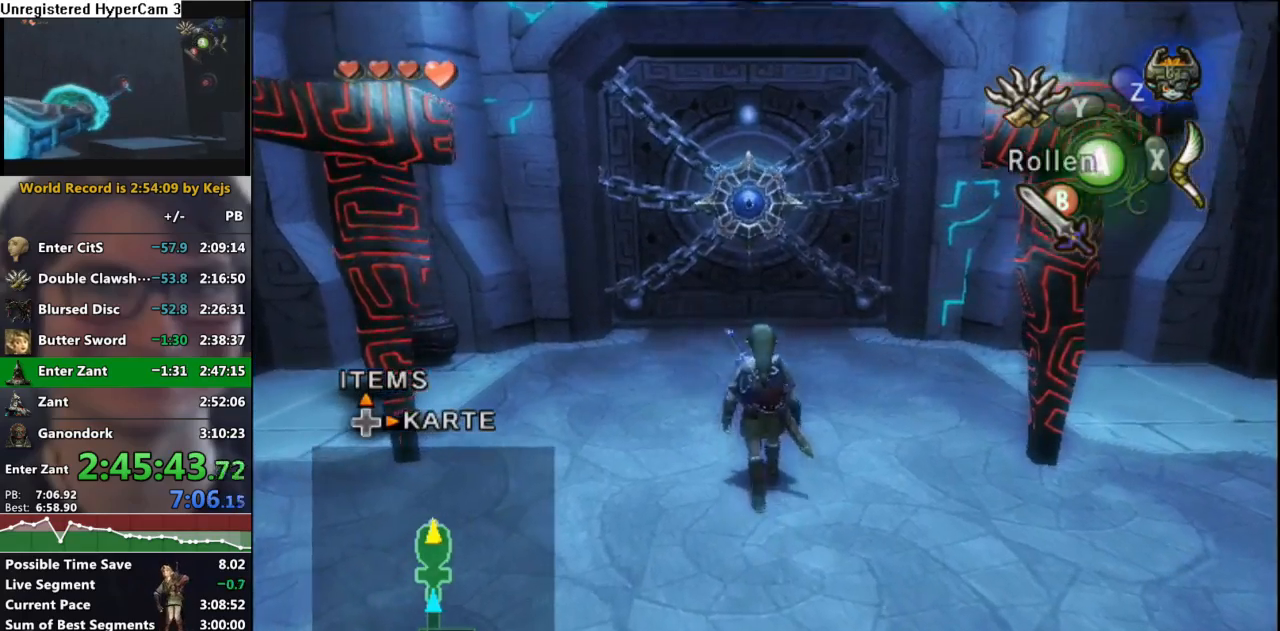
{"buttons": [], "left_stick": "up", "right_stick": "center", "events": [[50, "A", "down"], [150, "A", "up"]]}
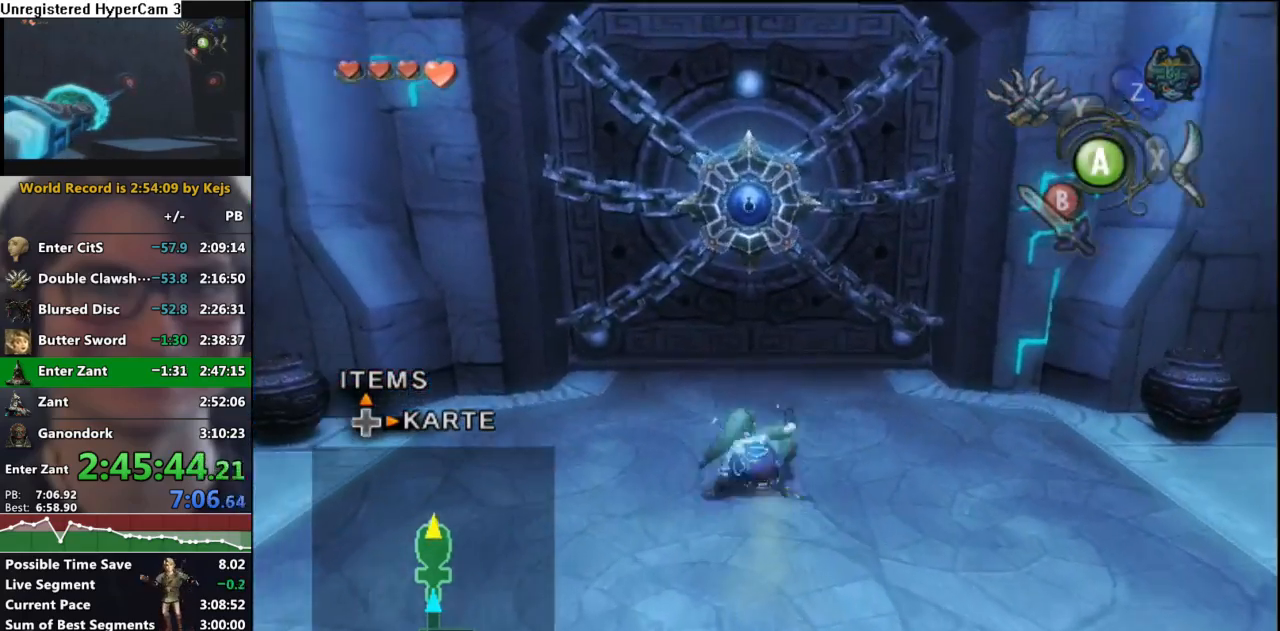
{"buttons": [], "left_stick": "up", "right_stick": "center", "events": []}
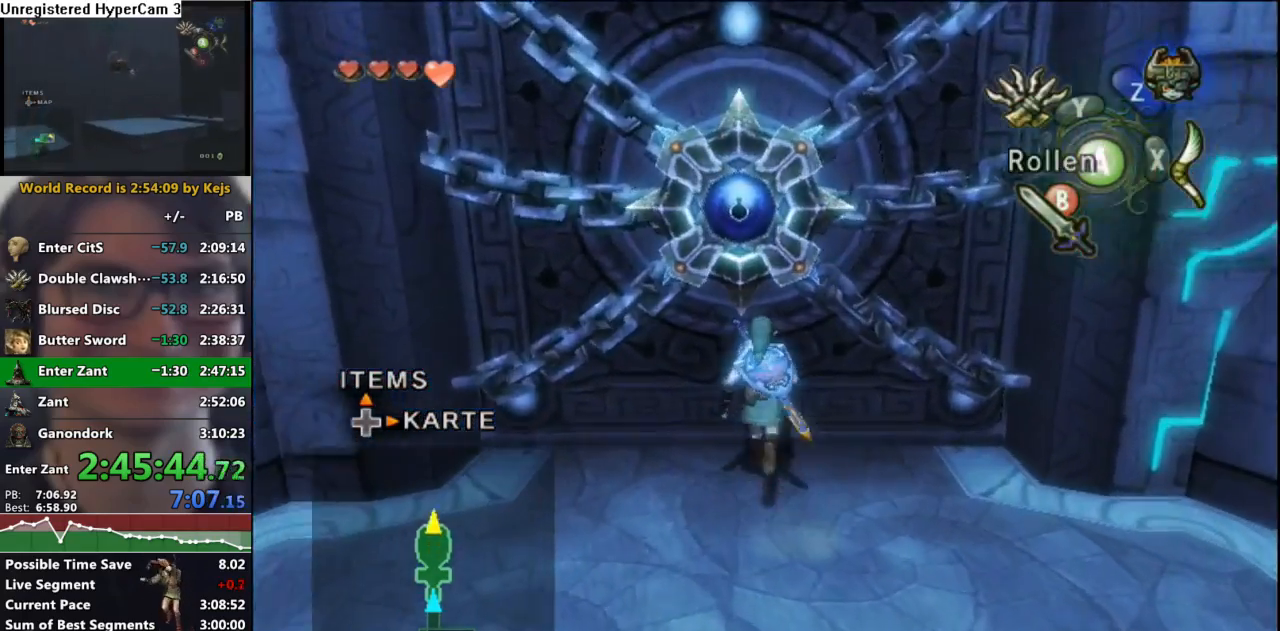
{"buttons": ["A"], "left_stick": "center", "right_stick": "center", "events": [[117, "A", "down"], [217, "A", "up"], [300, "A", "down"], [317, "left_stick", "center"], [367, "A", "up"], [417, "A", "down"]]}
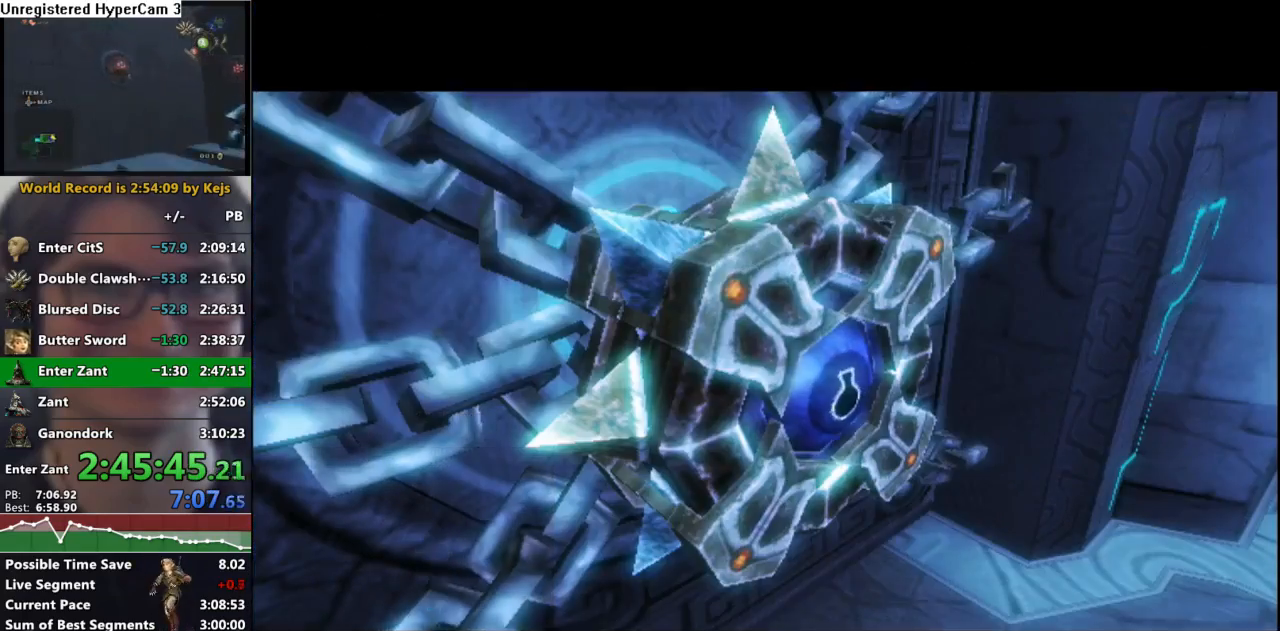
{"buttons": [], "left_stick": "center", "right_stick": "center", "events": [[17, "A", "up"], [83, "B", "down"], [117, "B", "up"], [133, "A", "down"], [183, "A", "up"], [233, "B", "down"], [300, "A", "down"], [300, "B", "up"], [317, "A", "up"], [350, "B", "down"], [367, "A", "down"], [417, "B", "up"], [467, "A", "up"]]}
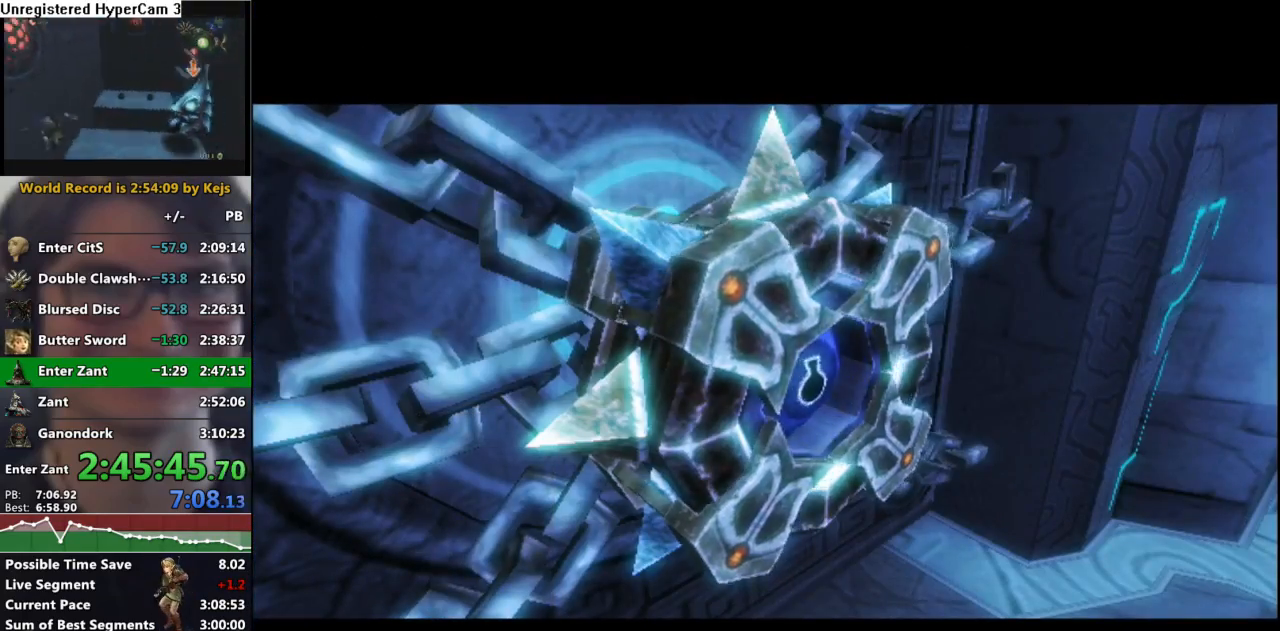
{"buttons": [], "left_stick": "center", "right_stick": "center", "events": [[17, "B", "down"], [67, "B", "up"]]}